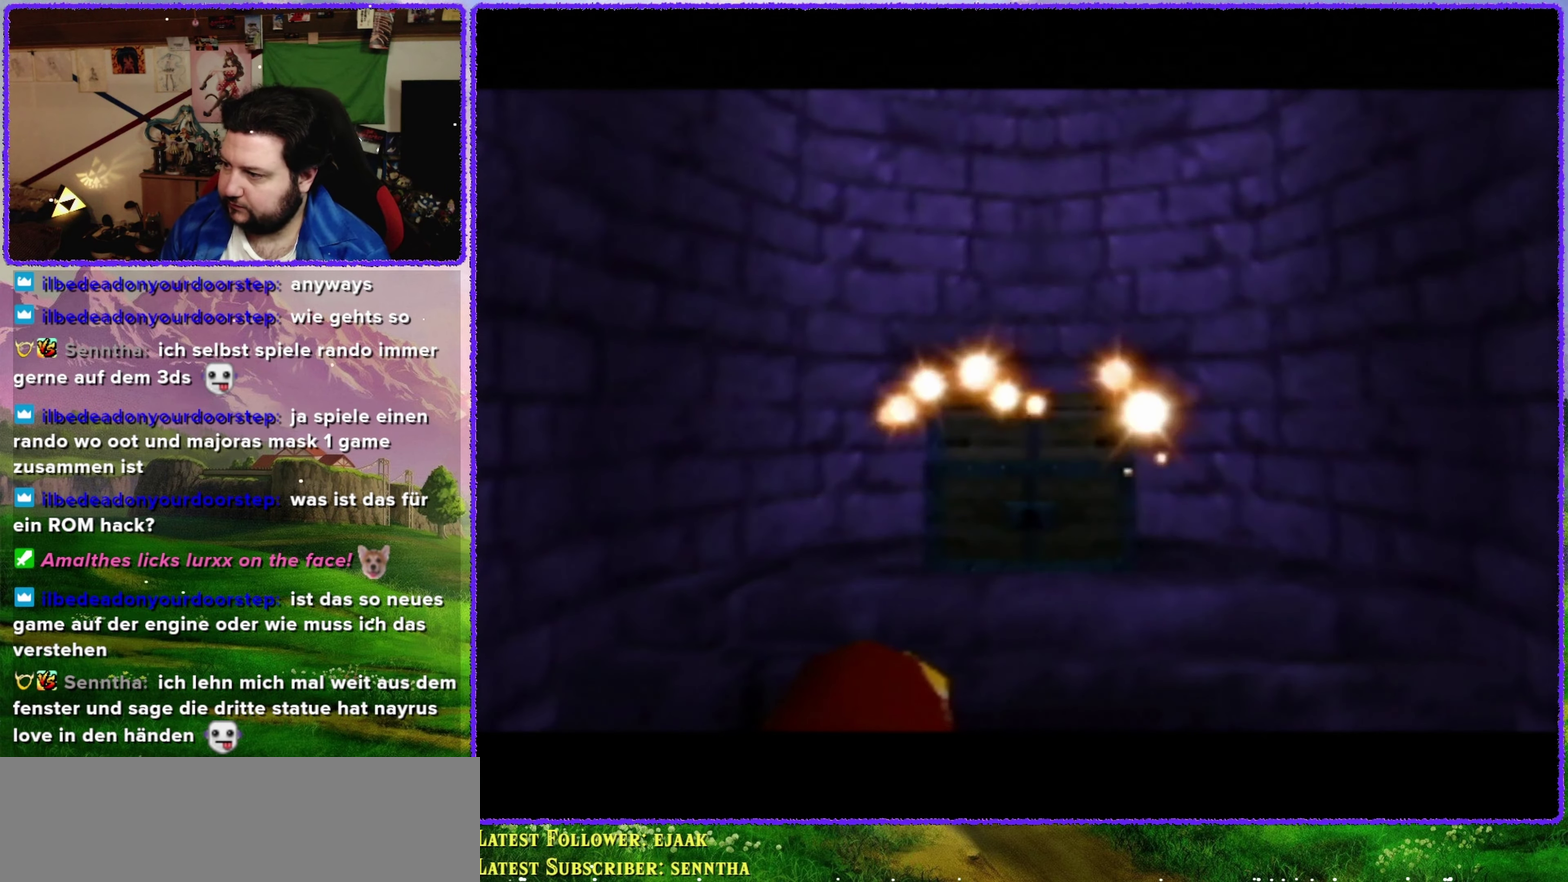
Gameplay with a controller (Nintendo layout); each line is a JSON object with the inputs held at the frame after it. "events" lists button and stick changes between this image and that frame as [ms after this image, input, new state], when the widget could be followed in between. Not read: L3 R3.
{"buttons": [], "left_stick": "up", "events": [[483, "left_stick", "up"]]}
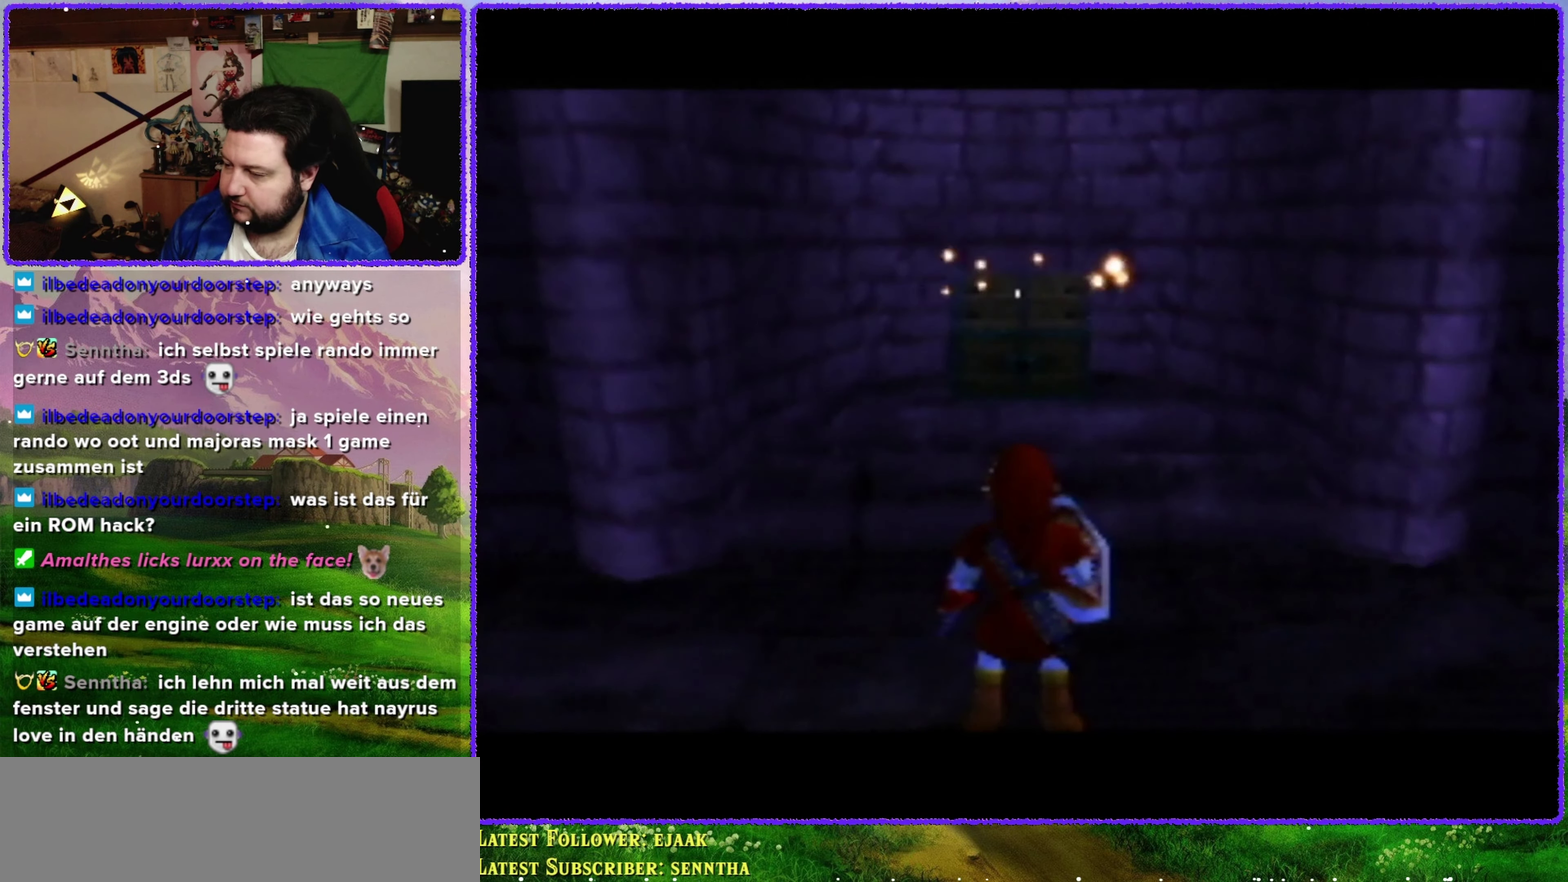
{"buttons": [], "left_stick": "up", "events": []}
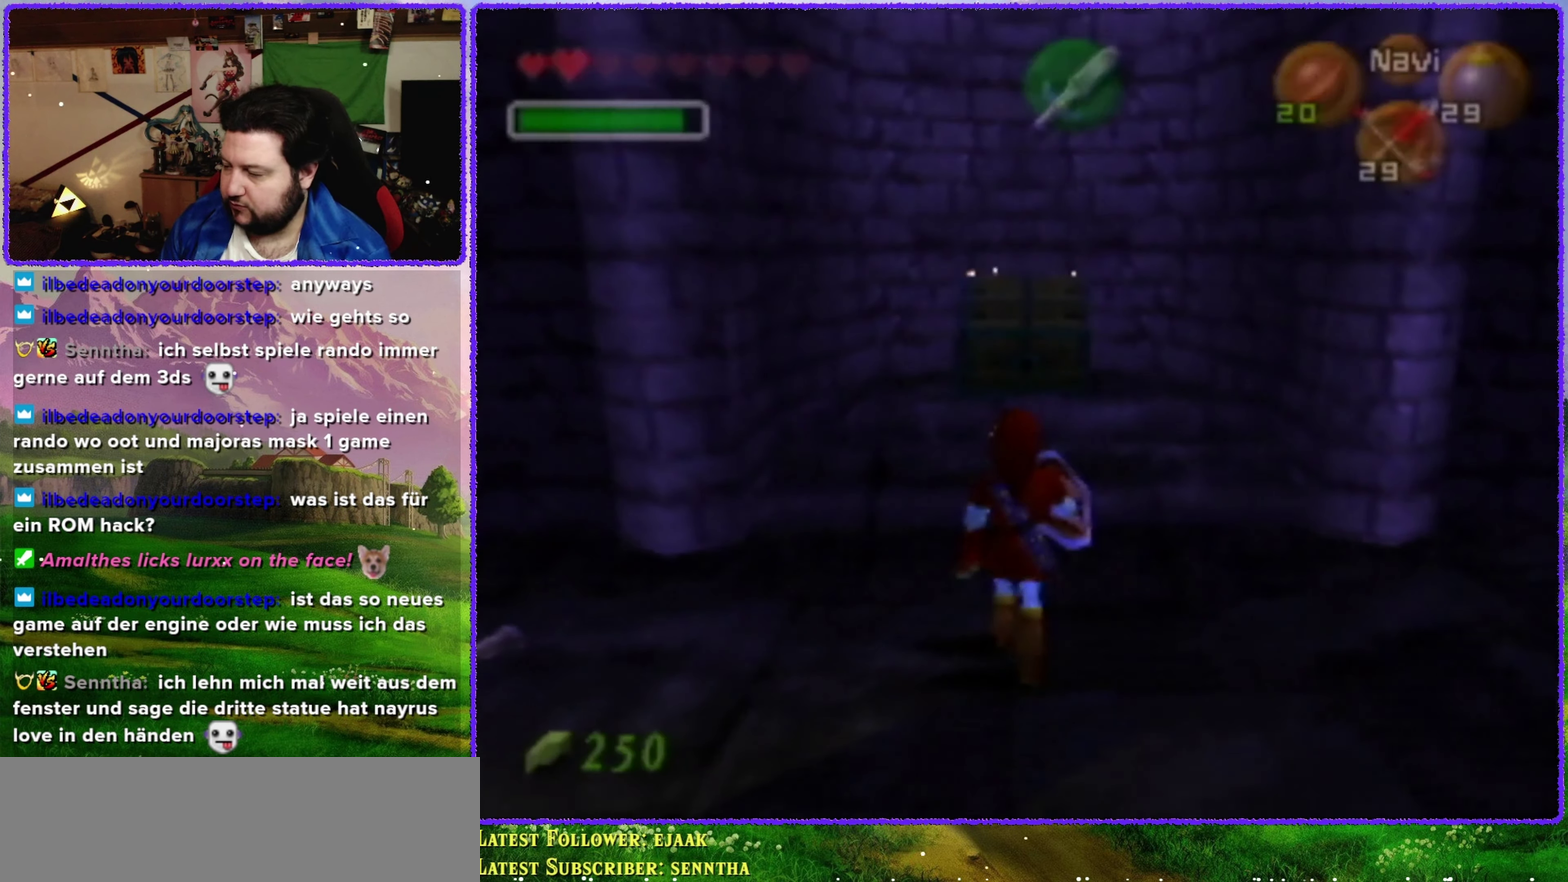
{"buttons": [], "left_stick": "up", "events": []}
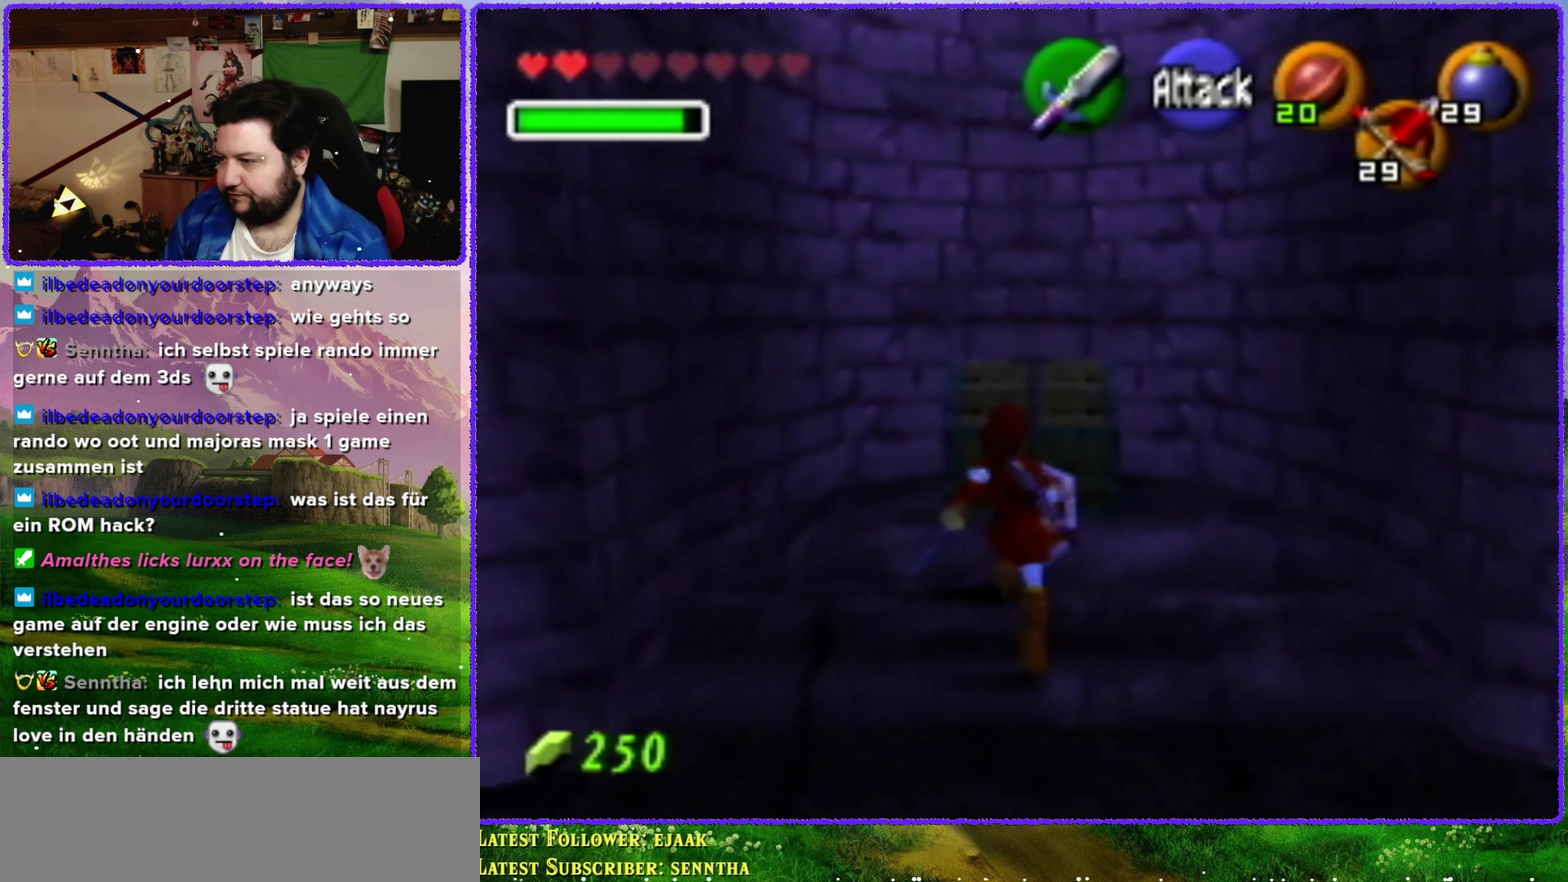
{"buttons": ["A"], "left_stick": "up", "events": [[433, "A", "down"]]}
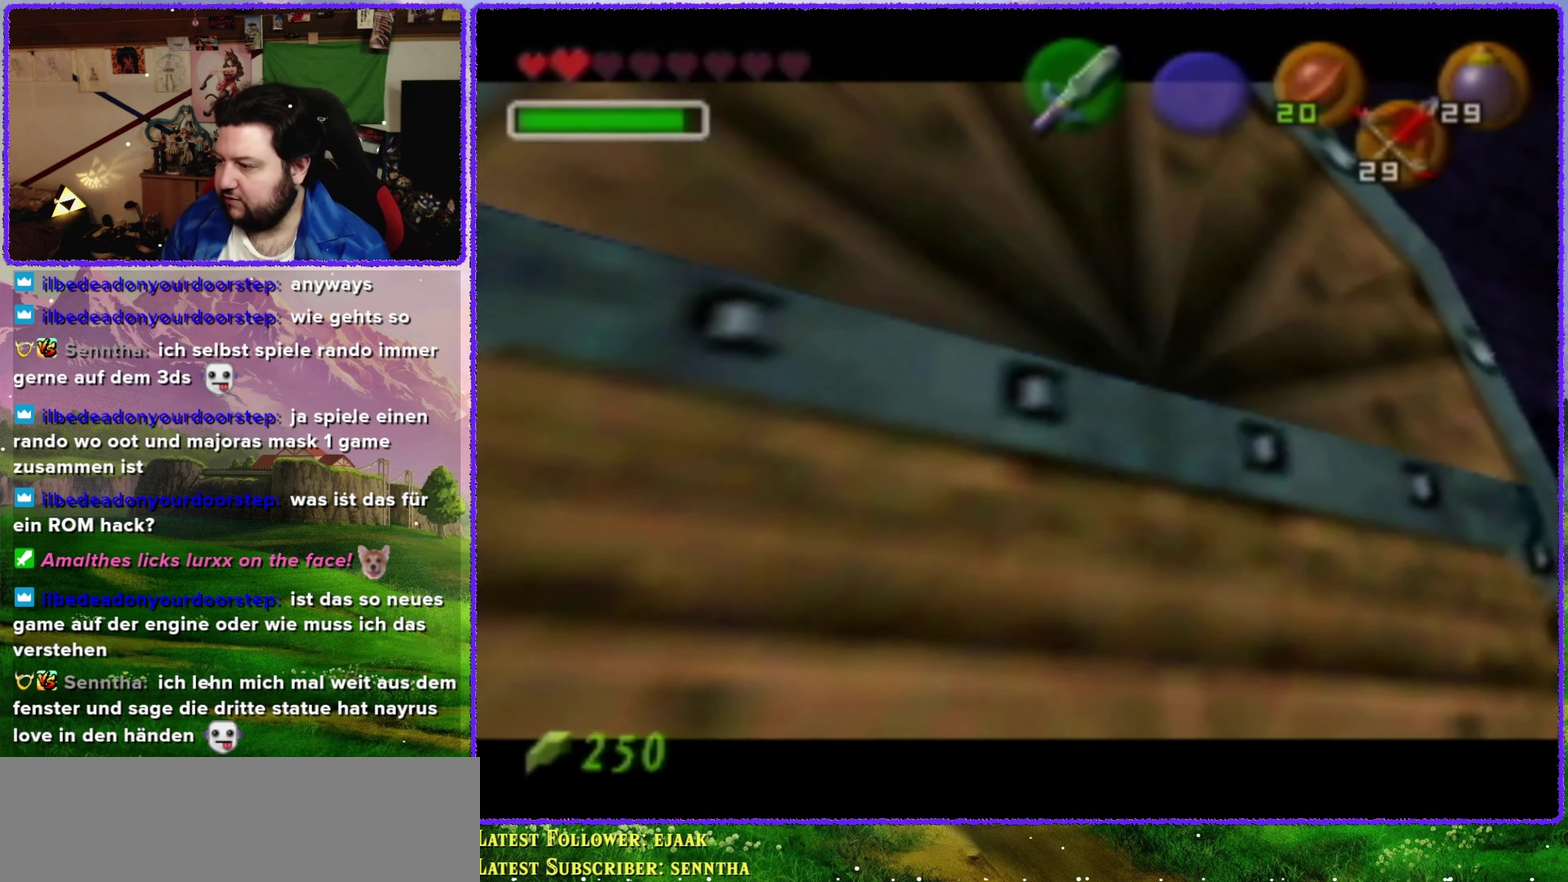
{"buttons": [], "left_stick": "center", "events": [[66, "A", "up"], [200, "left_stick", "center"]]}